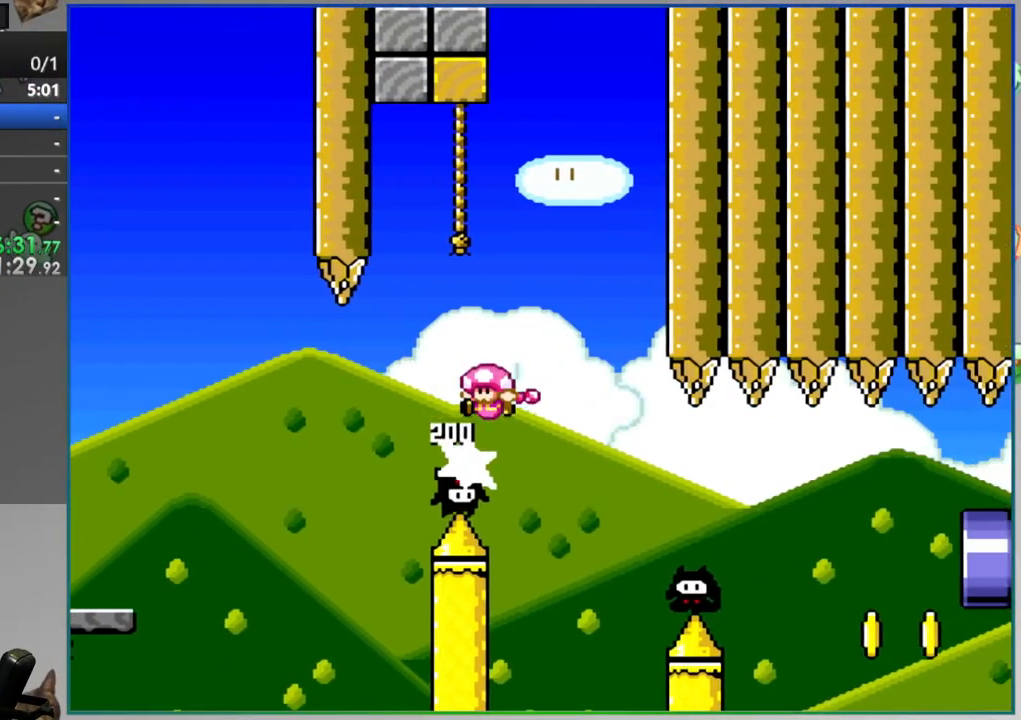
Gameplay with a controller (Nintendo layout); each line is a JSON object with the inputs held at the frame after it. "events" lists button and stick changes between this image and that frame as [ms after this image, input, new state], when the widget could be followed in between. Not read: L3 R3.
{"buttons": ["B", "Y", "DPAD_RIGHT"], "events": [[50, "DPAD_LEFT", "up"], [50, "DPAD_UP", "down"], [117, "B", "up"], [200, "DPAD_UP", "up"], [233, "B", "down"], [367, "DPAD_RIGHT", "down"]]}
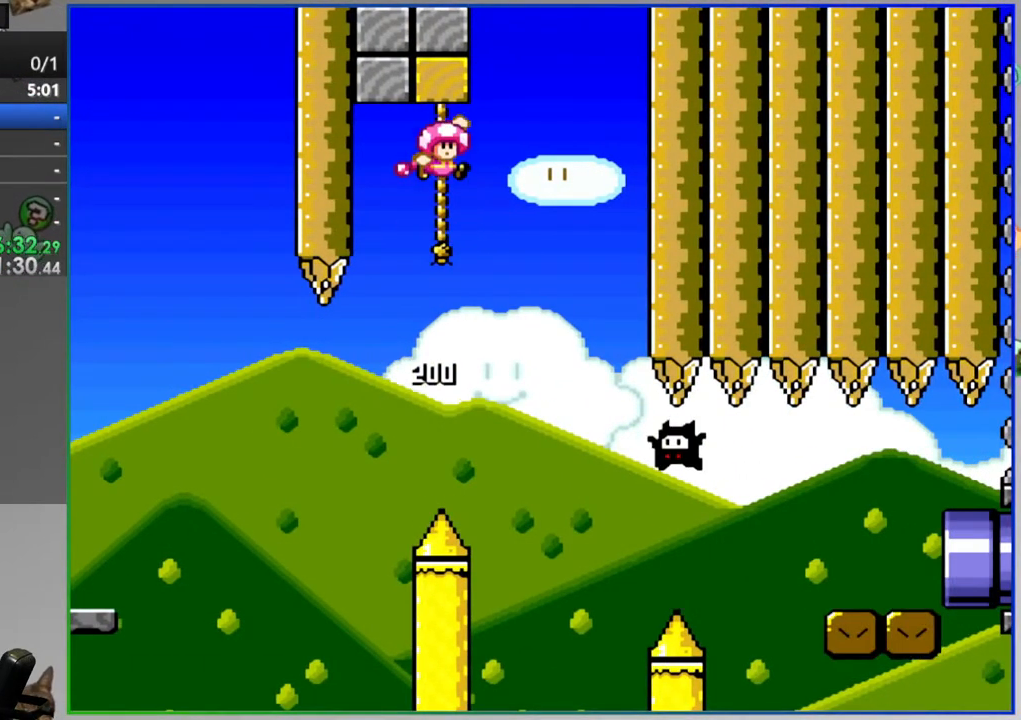
{"buttons": ["Y", "DPAD_RIGHT"], "events": [[67, "B", "up"]]}
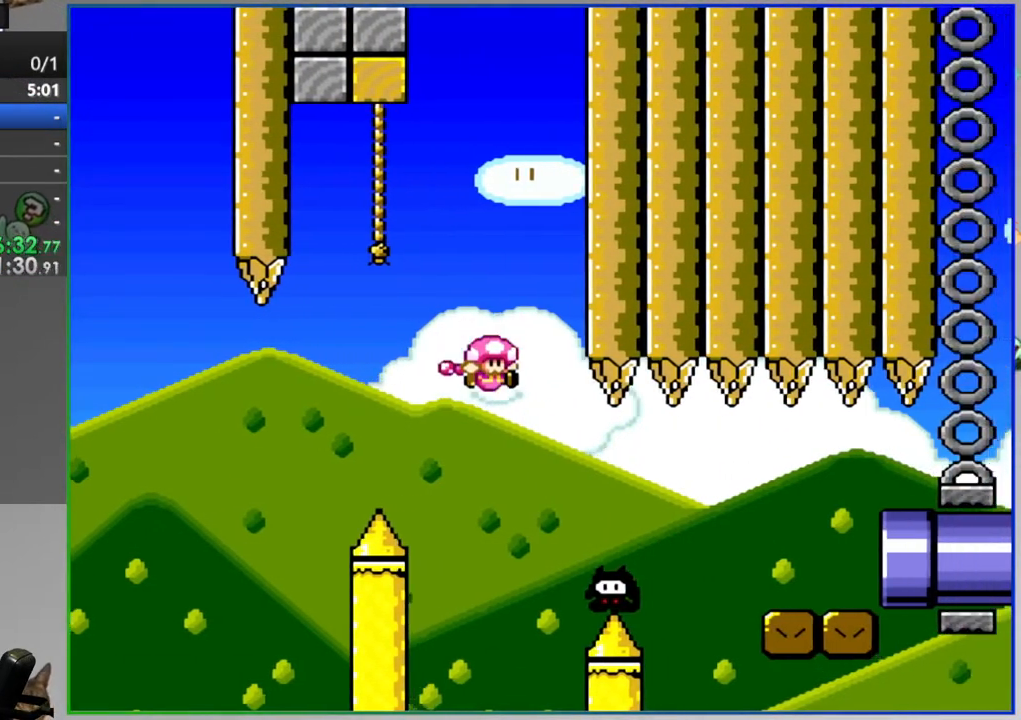
{"buttons": ["B", "Y", "DPAD_RIGHT"], "events": [[117, "B", "down"]]}
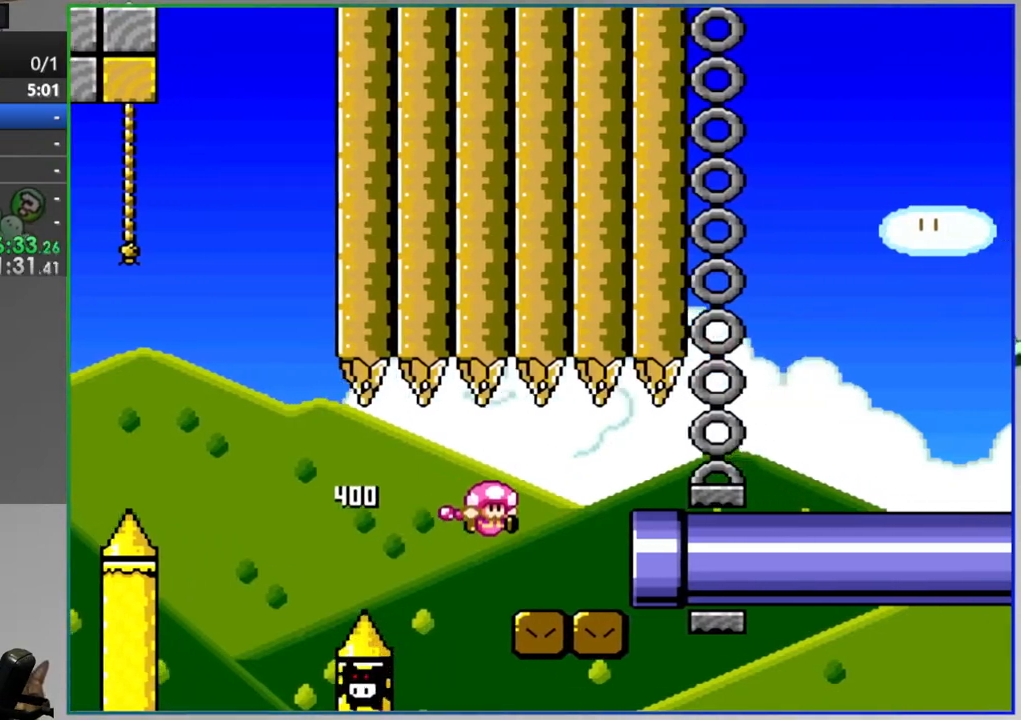
{"buttons": ["Y", "DPAD_RIGHT"], "events": [[483, "B", "up"]]}
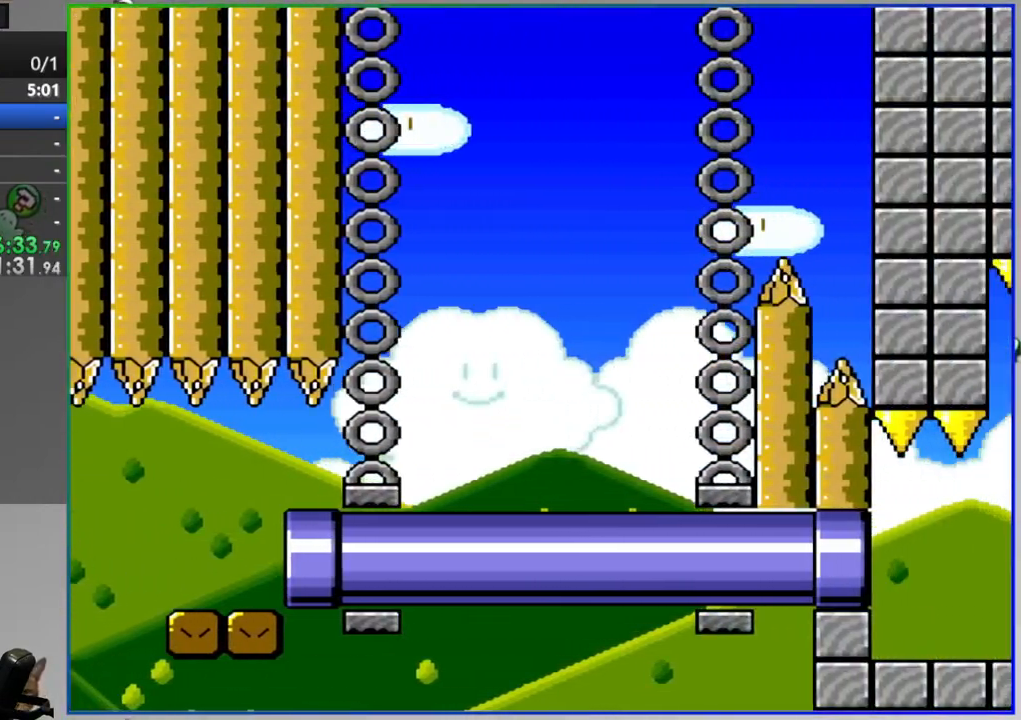
{"buttons": ["Y", "DPAD_RIGHT"], "events": [[283, "DPAD_RIGHT", "up"], [400, "DPAD_RIGHT", "down"]]}
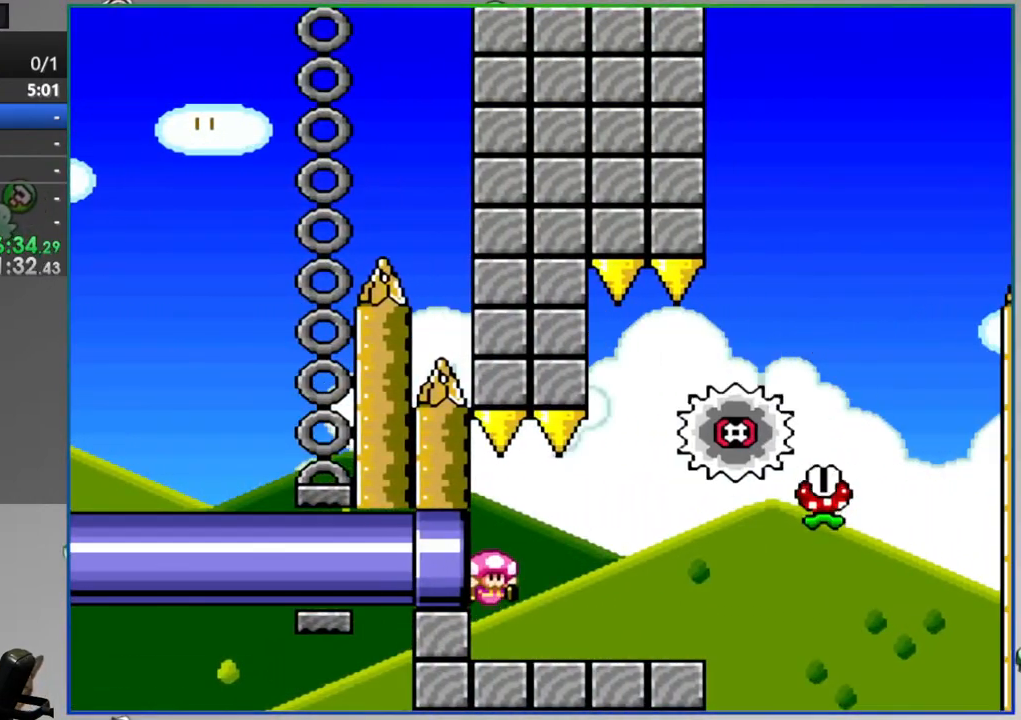
{"buttons": ["Y", "DPAD_LEFT"], "events": [[17, "A", "down"], [100, "A", "up"], [300, "DPAD_RIGHT", "up"], [333, "DPAD_LEFT", "down"]]}
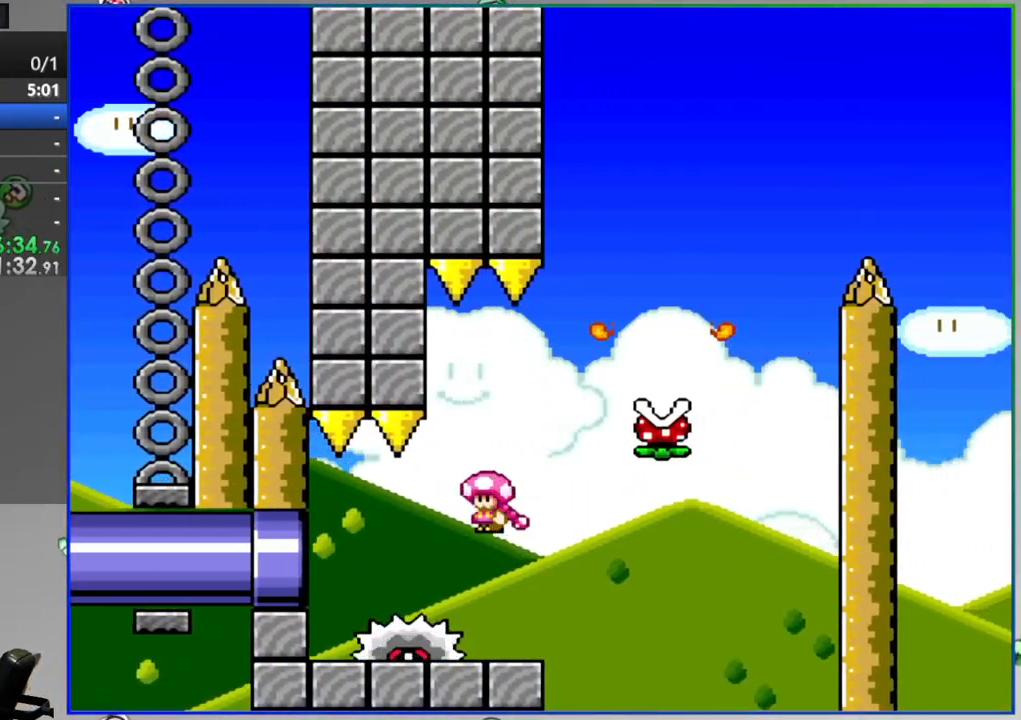
{"buttons": ["Y", "DPAD_RIGHT"], "events": [[33, "DPAD_LEFT", "up"], [67, "DPAD_RIGHT", "down"], [150, "A", "down"], [250, "DPAD_RIGHT", "up"], [283, "A", "up"], [317, "DPAD_LEFT", "down"], [433, "DPAD_LEFT", "up"], [467, "DPAD_RIGHT", "down"]]}
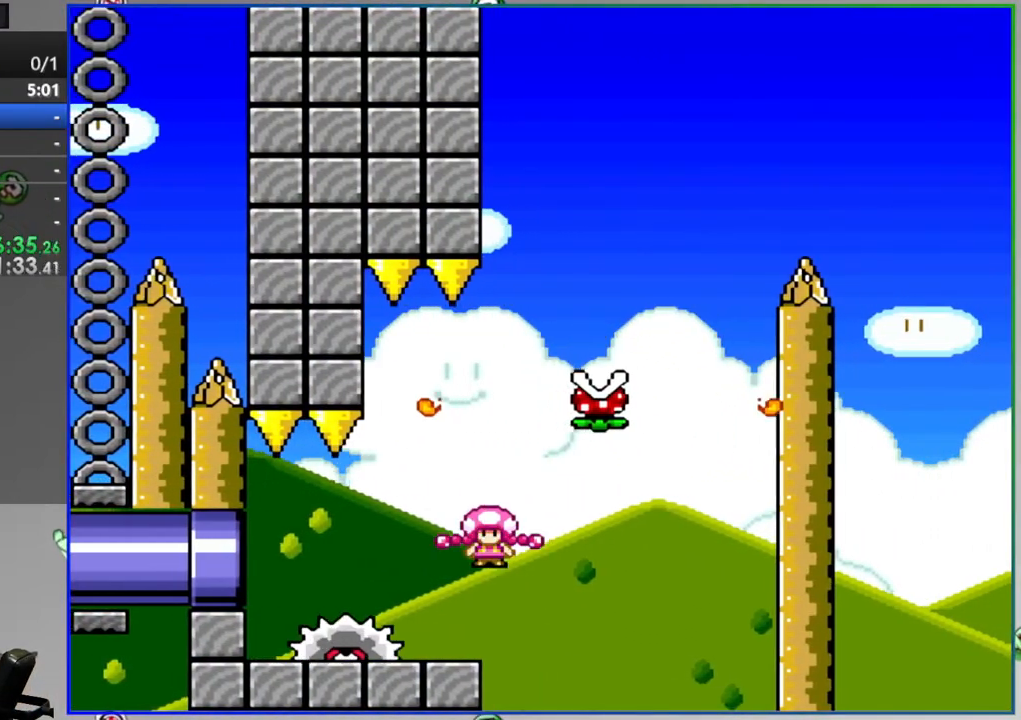
{"buttons": ["A", "Y"], "events": [[67, "A", "down"], [100, "DPAD_RIGHT", "up"], [117, "DPAD_LEFT", "down"], [250, "DPAD_LEFT", "up"], [283, "DPAD_RIGHT", "down"], [433, "DPAD_RIGHT", "up"]]}
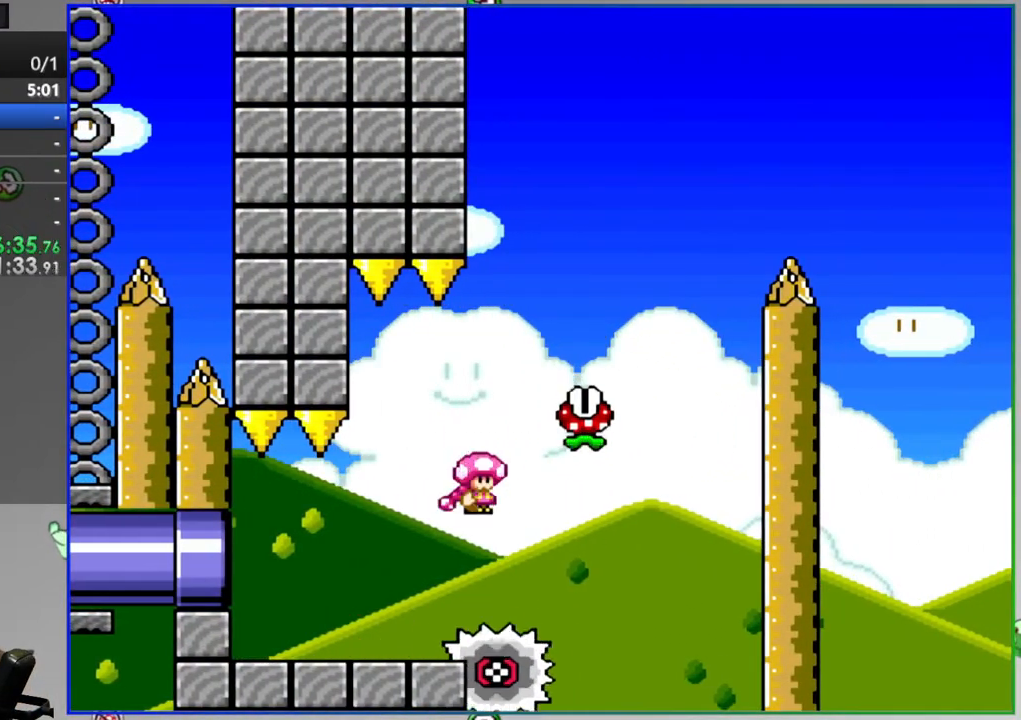
{"buttons": ["A", "Y", "DPAD_RIGHT"], "events": [[50, "DPAD_RIGHT", "down"], [67, "A", "up"], [133, "A", "down"]]}
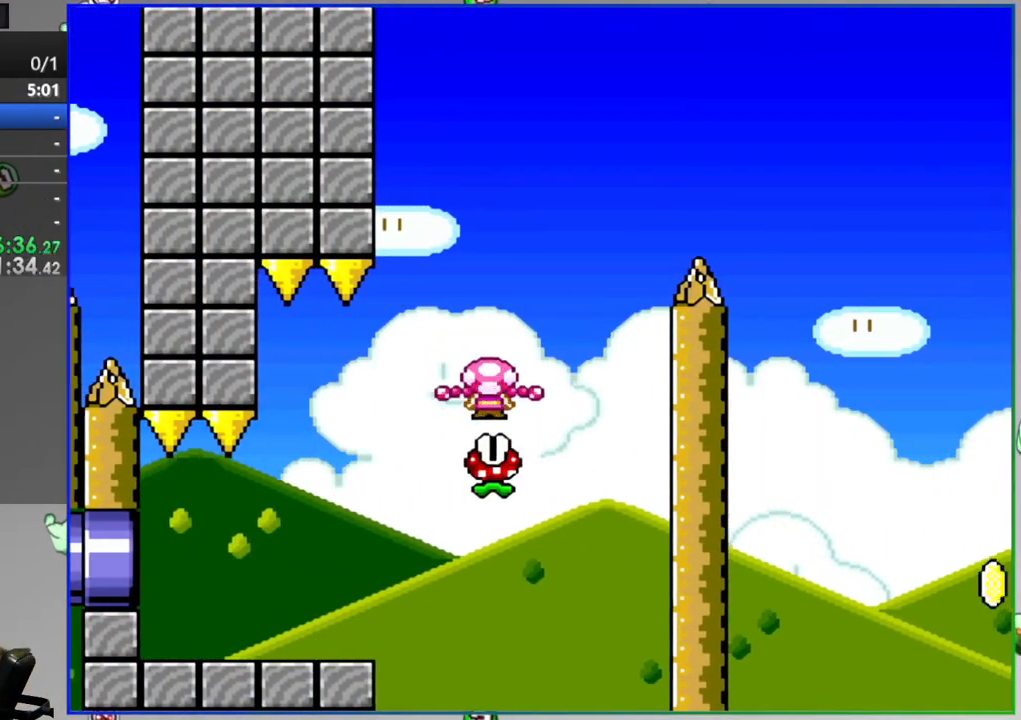
{"buttons": ["A", "Y", "DPAD_RIGHT"], "events": [[300, "A", "up"], [433, "A", "down"]]}
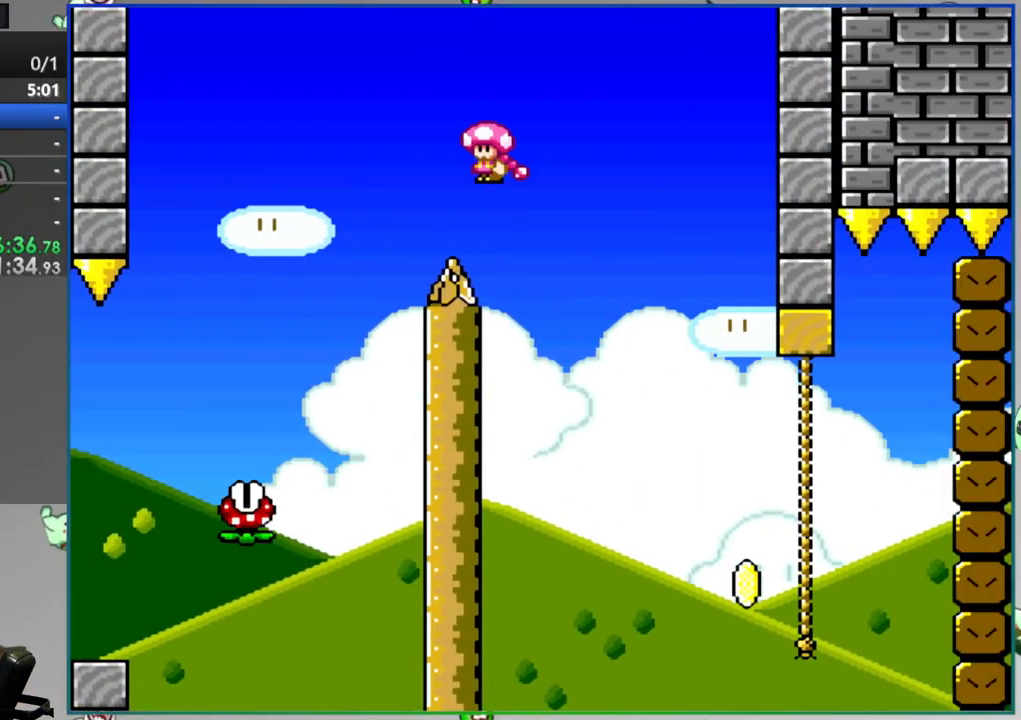
{"buttons": ["Y"], "events": [[83, "A", "up"], [283, "DPAD_RIGHT", "up"], [400, "DPAD_UP", "down"], [483, "DPAD_UP", "up"]]}